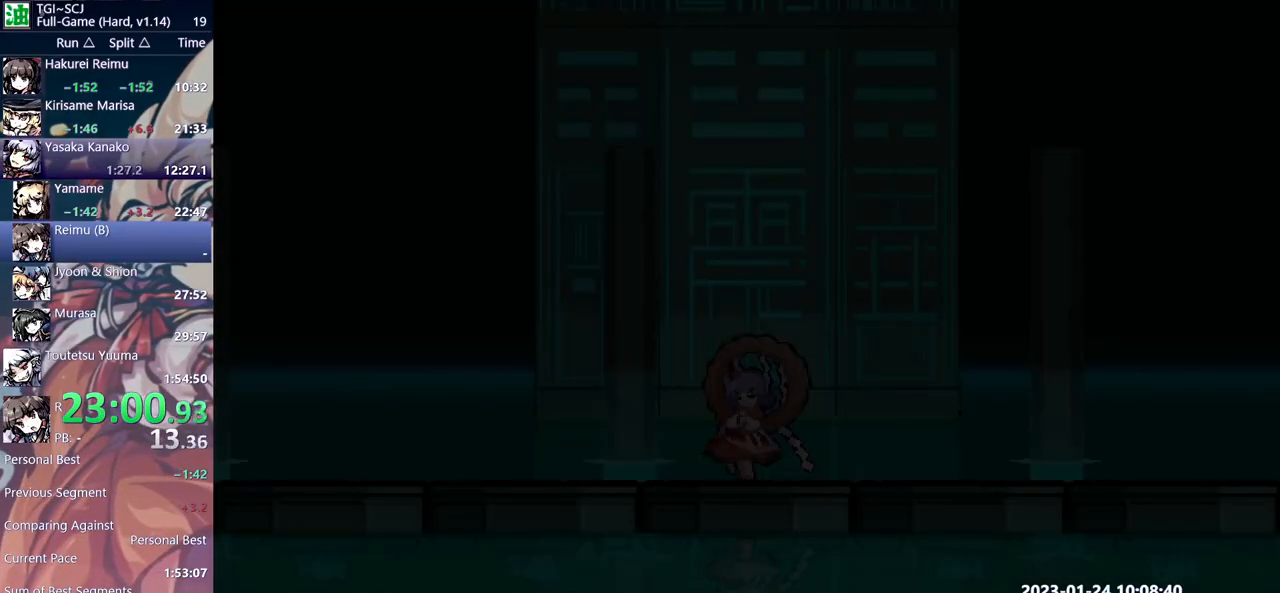
Gameplay with a controller (Xbox layout); each line is a JSON object with the inputs held at the frame after it (dt_ms = milliseconds from this image to that frame). "events" lists button and stick changes between this image and that frame as [ms after this image, input, new state], when the widget could be followed in between. Not read: A L2 L3 R2 R3 SELECT START X.
{"dt_ms": 500, "buttons": ["Y", "L1"], "events": [[233, "Y", "down"]]}
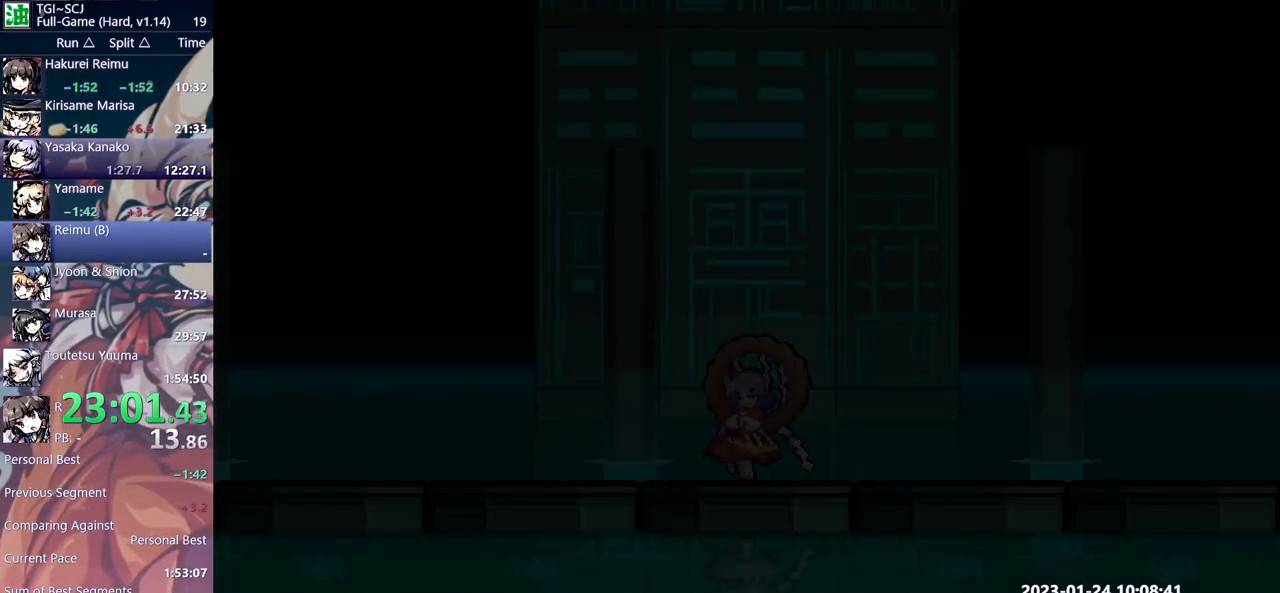
{"dt_ms": 500, "buttons": ["Y", "L1"], "events": []}
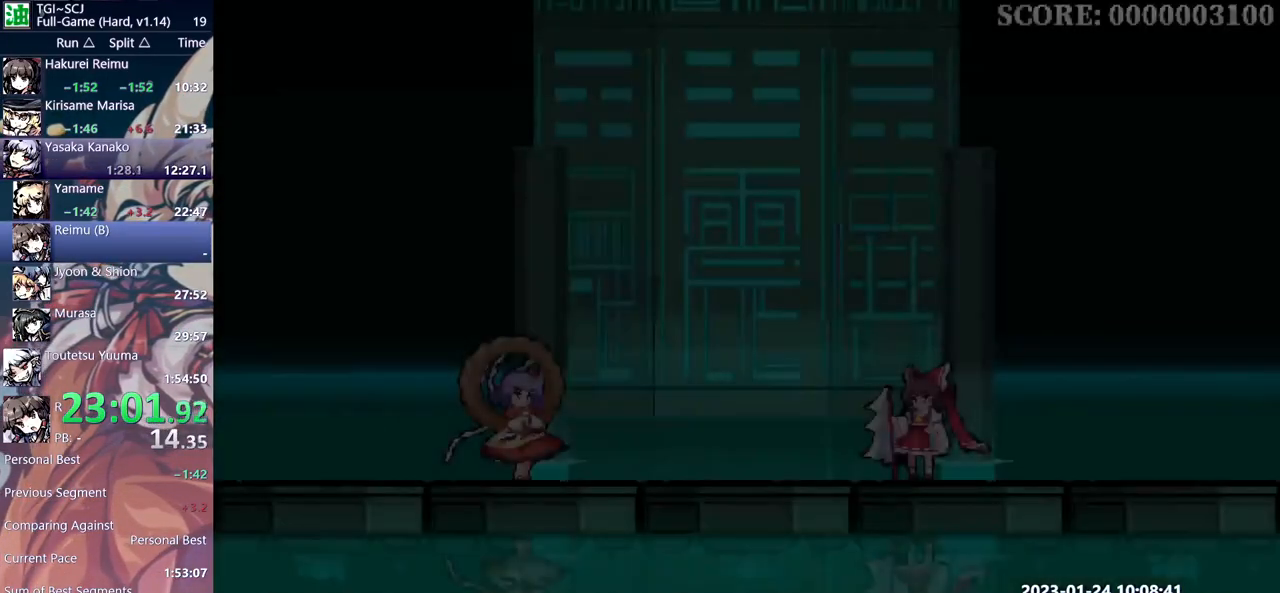
{"dt_ms": 1000, "buttons": ["DPAD_RIGHT"]}
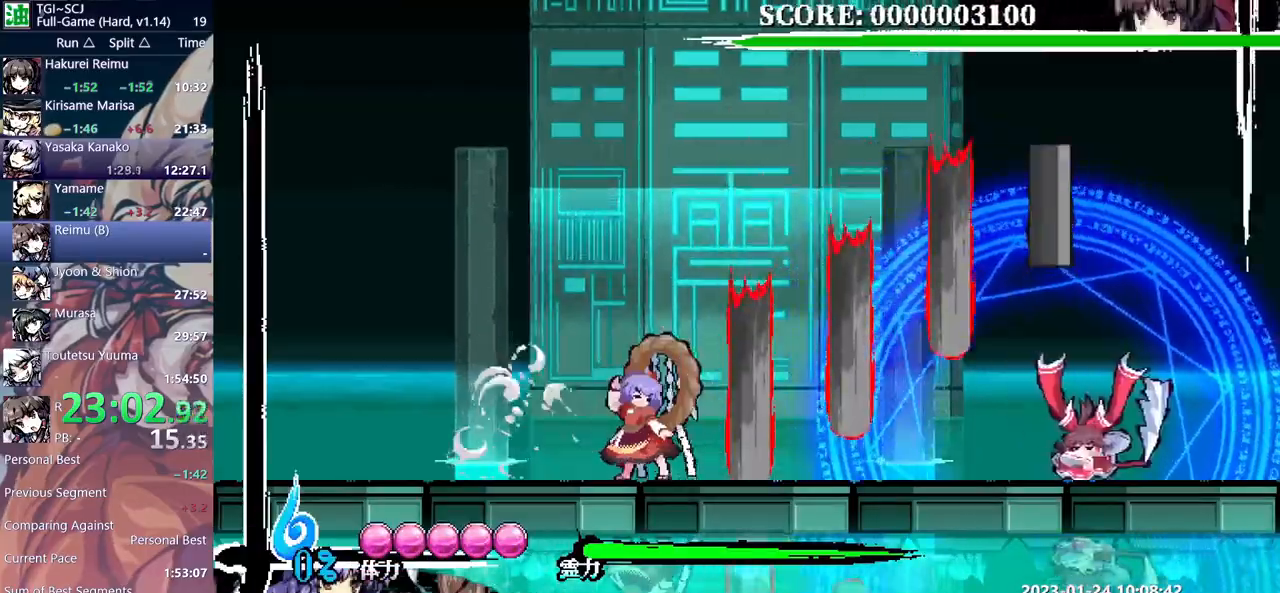
{"dt_ms": 1000, "buttons": ["Y"]}
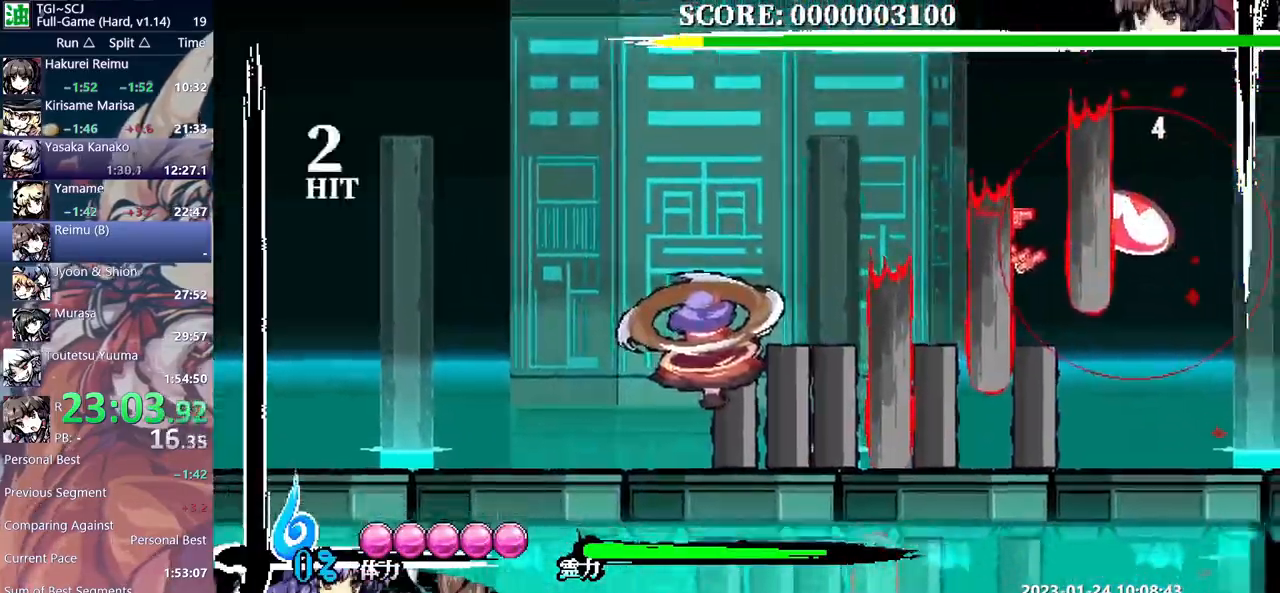
{"dt_ms": 500, "buttons": [], "events": [[400, "Y", "up"]]}
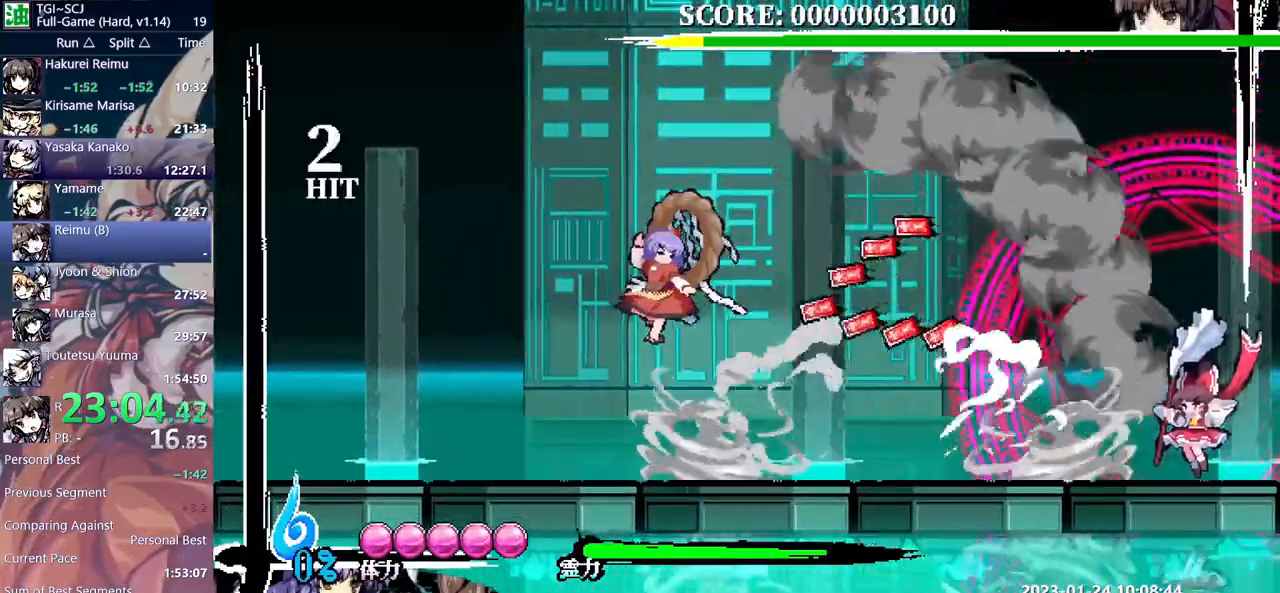
{"dt_ms": 500, "buttons": ["B"], "events": [[50, "B", "down"], [117, "B", "up"], [183, "B", "down"], [250, "B", "up"], [317, "B", "down"], [400, "B", "up"], [467, "B", "down"]]}
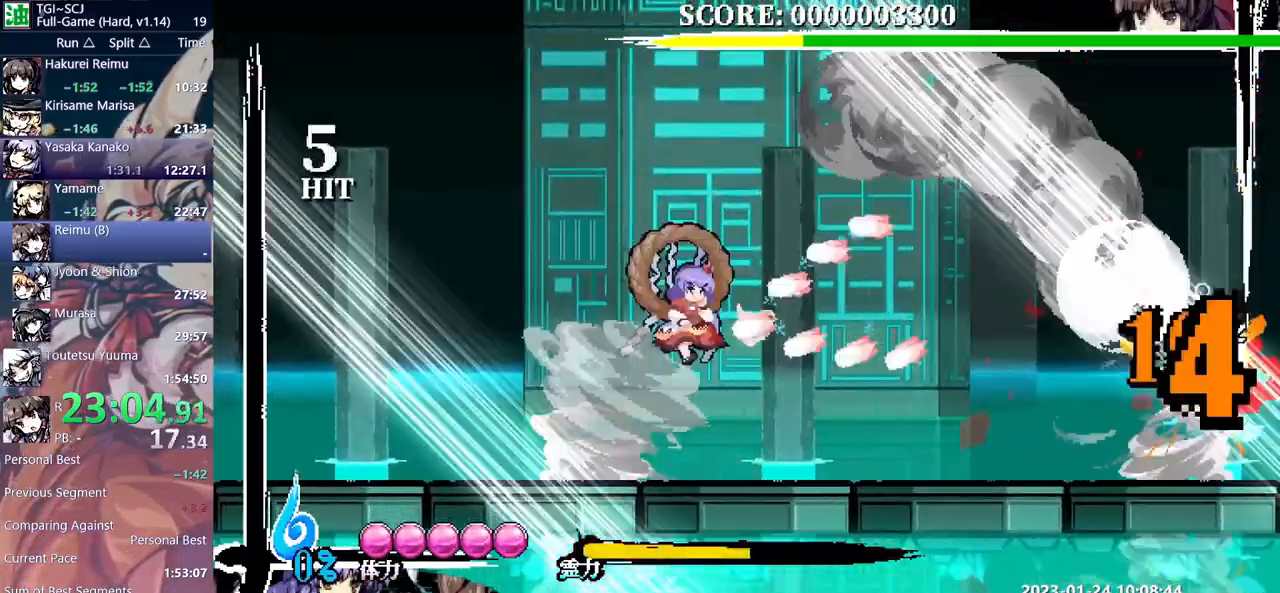
{"dt_ms": 500, "buttons": ["DPAD_RIGHT"], "events": [[50, "B", "up"], [117, "B", "down"], [183, "B", "up"], [367, "DPAD_RIGHT", "down"]]}
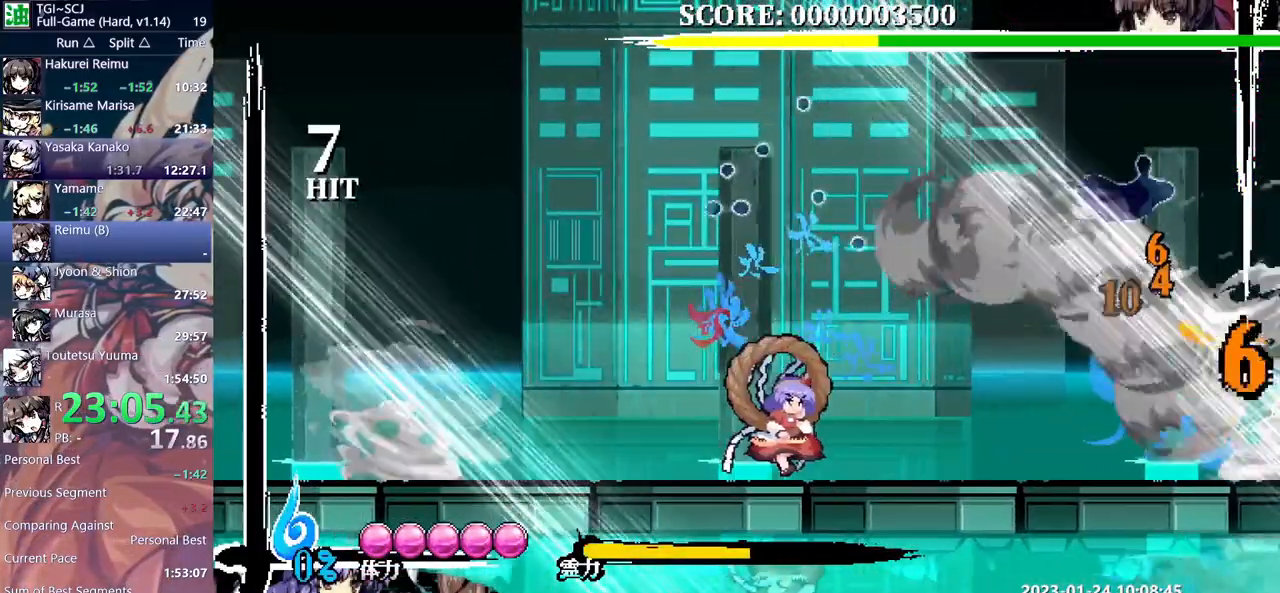
{"dt_ms": 500, "buttons": ["DPAD_LEFT"], "events": [[100, "Y", "down"], [200, "Y", "up"], [383, "DPAD_RIGHT", "up"], [500, "DPAD_LEFT", "down"]]}
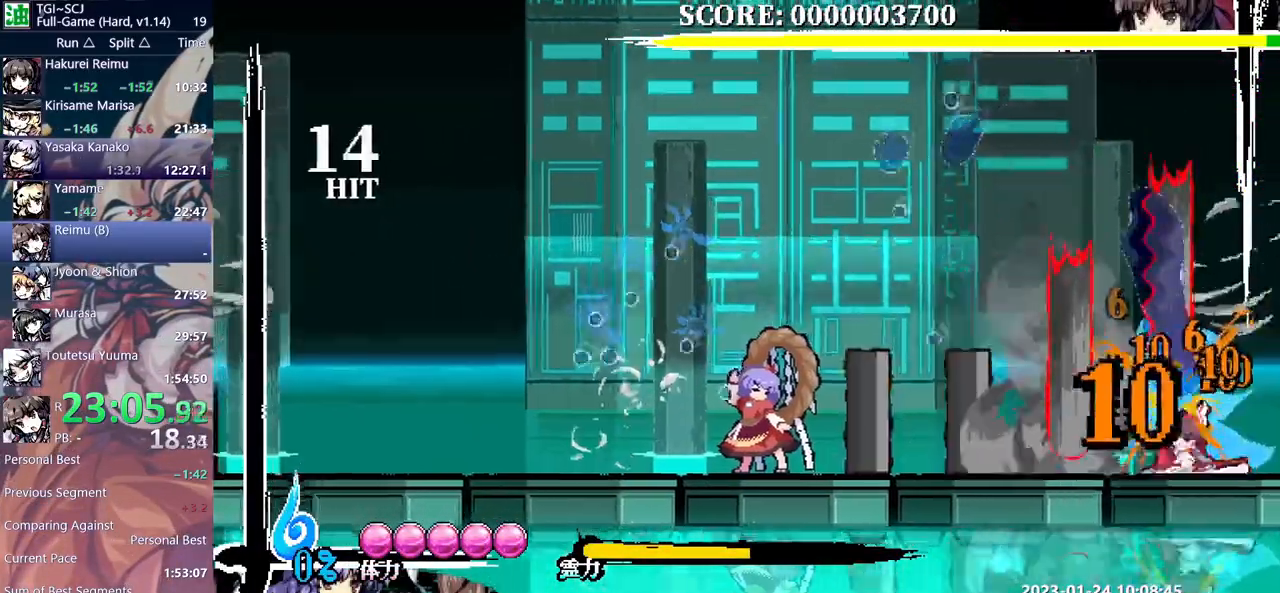
{"dt_ms": 500, "buttons": ["Y"], "events": [[83, "B", "down"], [150, "B", "up"], [167, "DPAD_LEFT", "up"], [217, "Y", "down"]]}
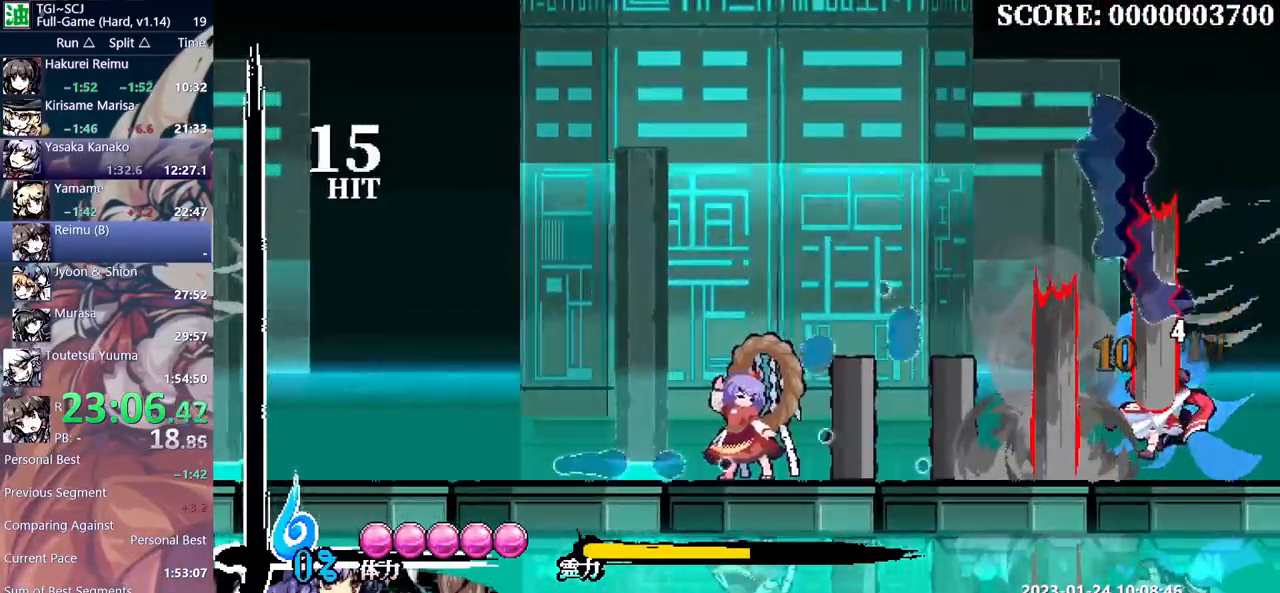
{"dt_ms": 500, "buttons": [], "events": [[67, "Y", "up"], [150, "DPAD_RIGHT", "down"], [167, "DPAD_RIGHT", "up"]]}